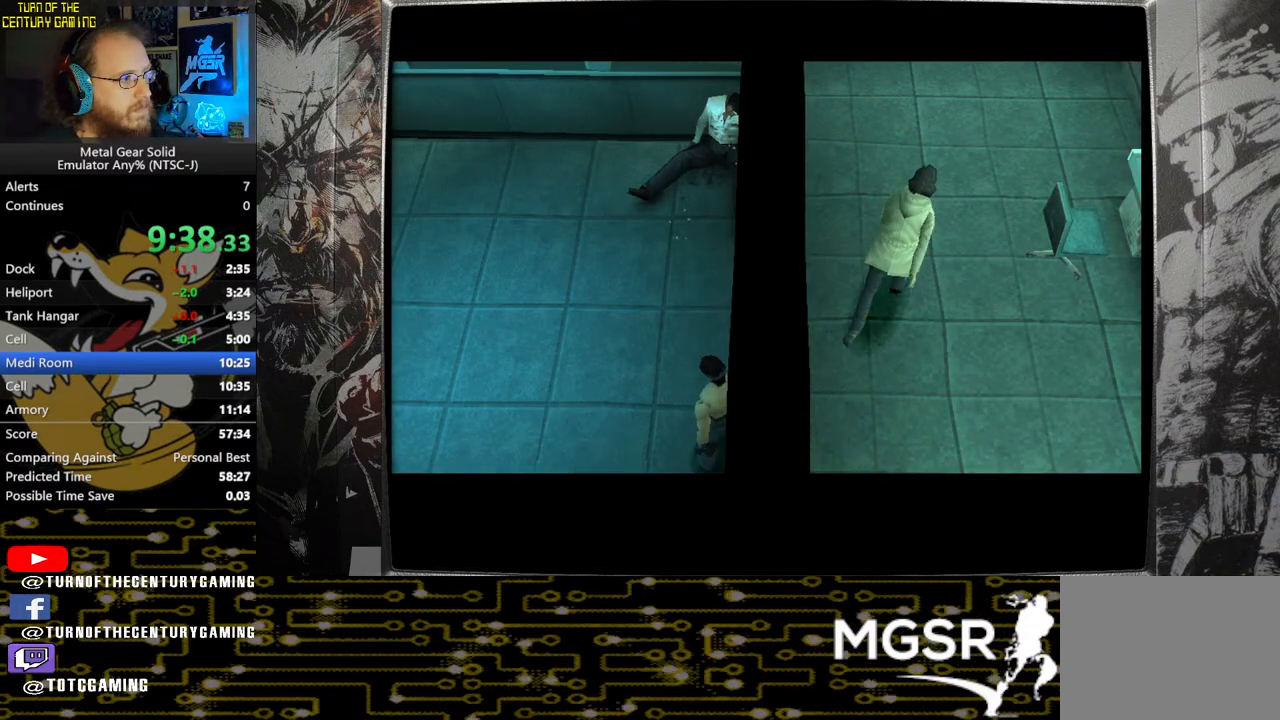
Gameplay with a controller (PlayStation layout); each line is a JSON object with the inputs held at the frame after it. "events" lists button and stick changes between this image and that frame as [ms after this image, input, new state], when the widget could be followed in between.
{"buttons": ["DPAD_UP", "DPAD_RIGHT"], "left_stick": "center", "right_stick": "center", "events": [[283, "DPAD_UP", "down"]]}
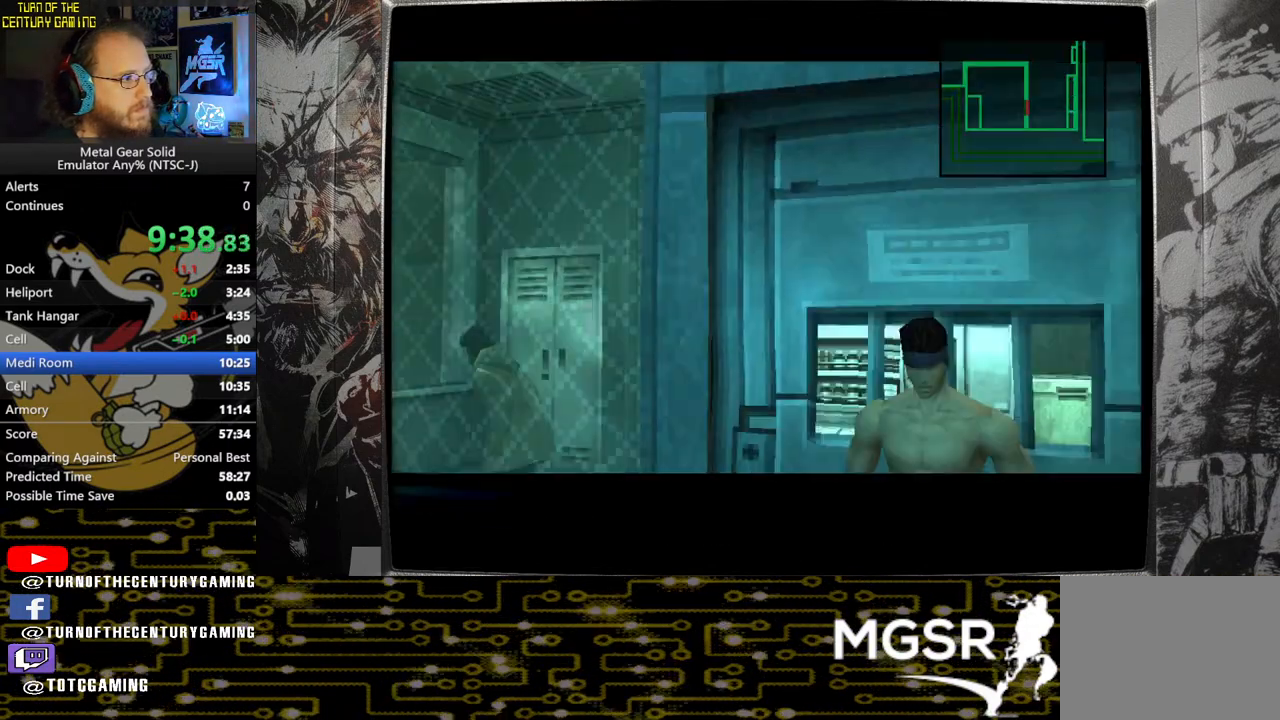
{"buttons": ["DPAD_UP", "DPAD_RIGHT"], "left_stick": "center", "right_stick": "center", "events": [[117, "DPAD_UP", "up"], [417, "DPAD_UP", "down"]]}
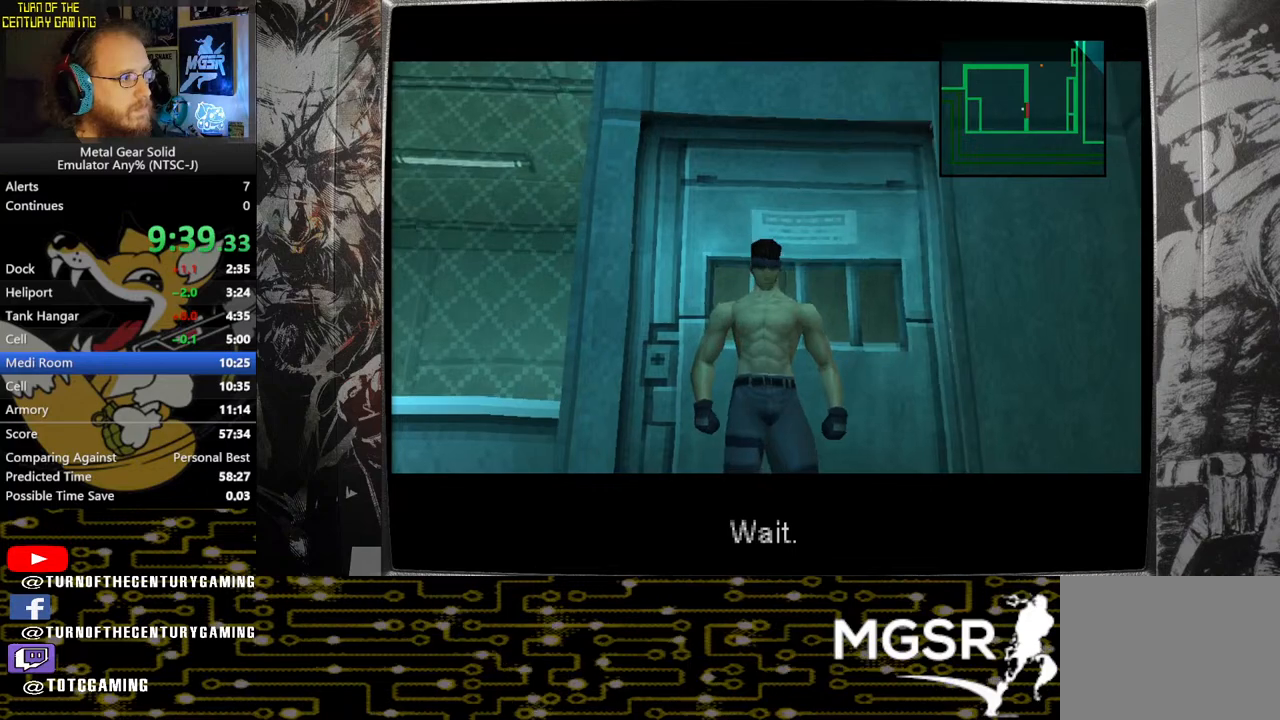
{"buttons": ["DPAD_RIGHT"], "left_stick": "center", "right_stick": "center", "events": [[83, "DPAD_UP", "up"]]}
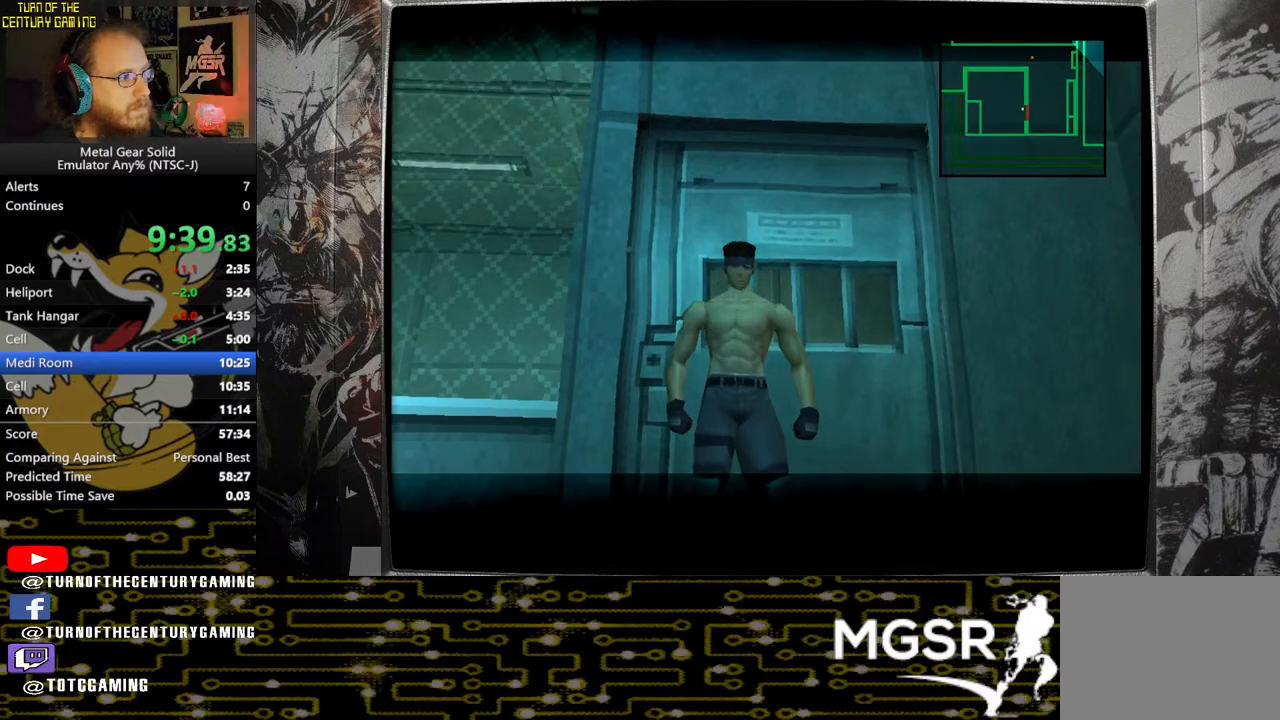
{"buttons": [], "left_stick": "center", "right_stick": "center", "events": [[367, "DPAD_RIGHT", "up"]]}
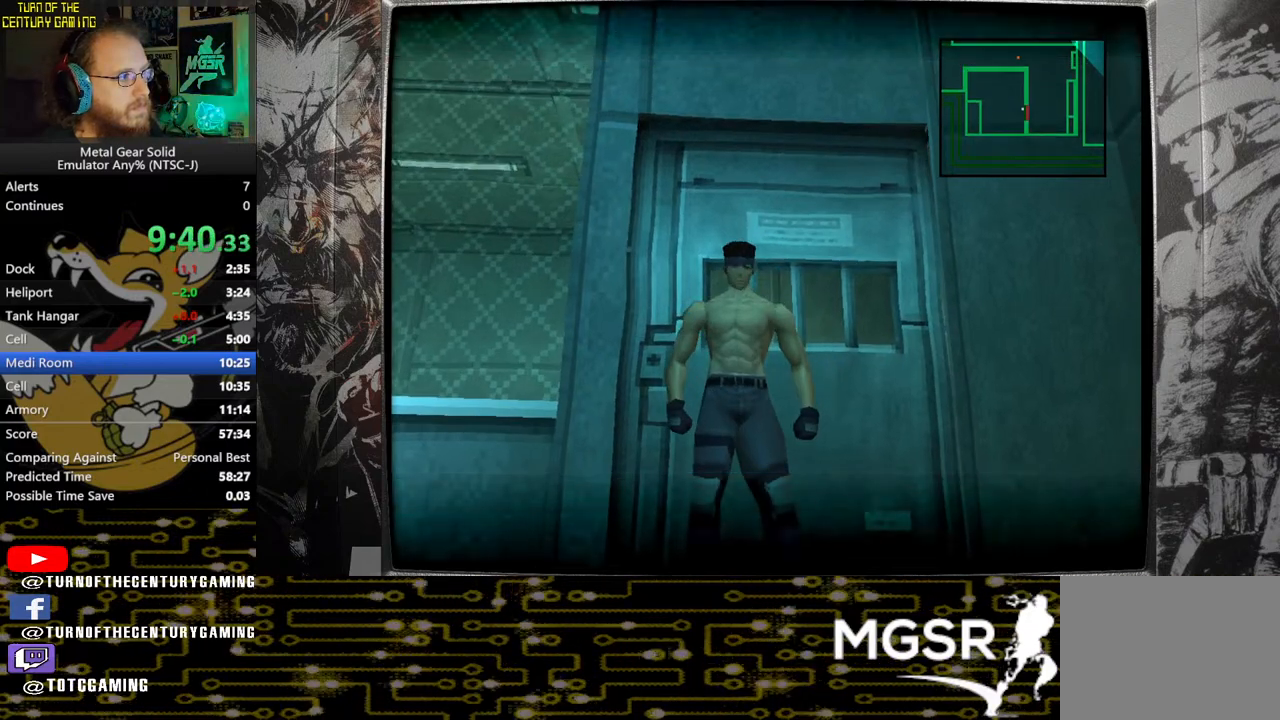
{"buttons": [], "left_stick": "center", "right_stick": "center", "events": [[117, "CROSS", "down"], [267, "CROSS", "up"]]}
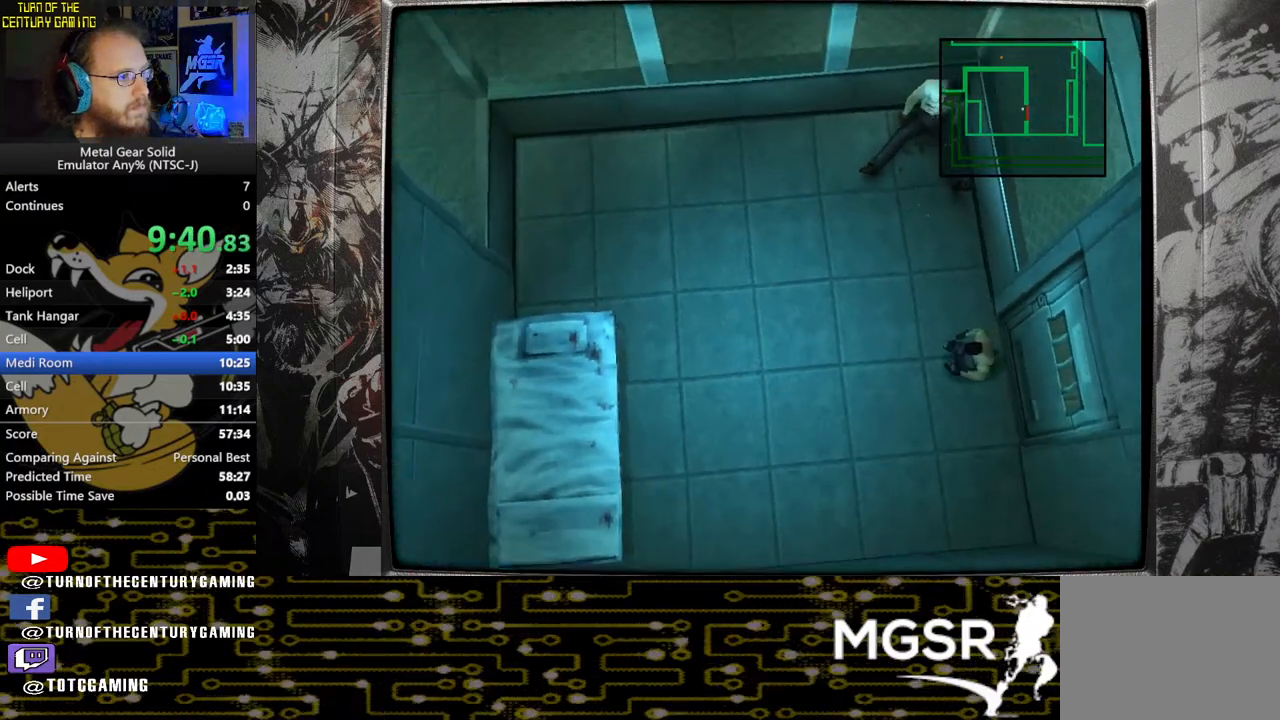
{"buttons": ["DPAD_RIGHT"], "left_stick": "center", "right_stick": "center", "events": [[67, "DPAD_LEFT", "down"], [200, "DPAD_LEFT", "up"], [383, "DPAD_RIGHT", "down"]]}
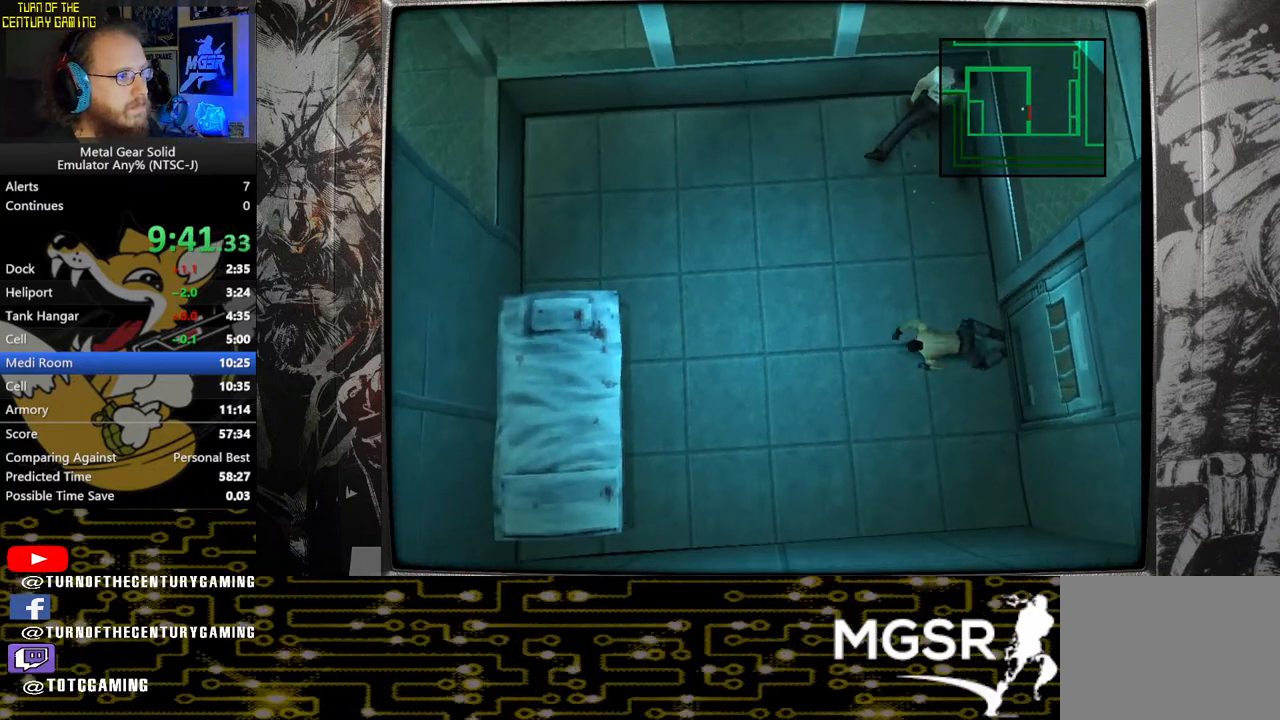
{"buttons": ["DPAD_RIGHT"], "left_stick": "center", "right_stick": "center", "events": []}
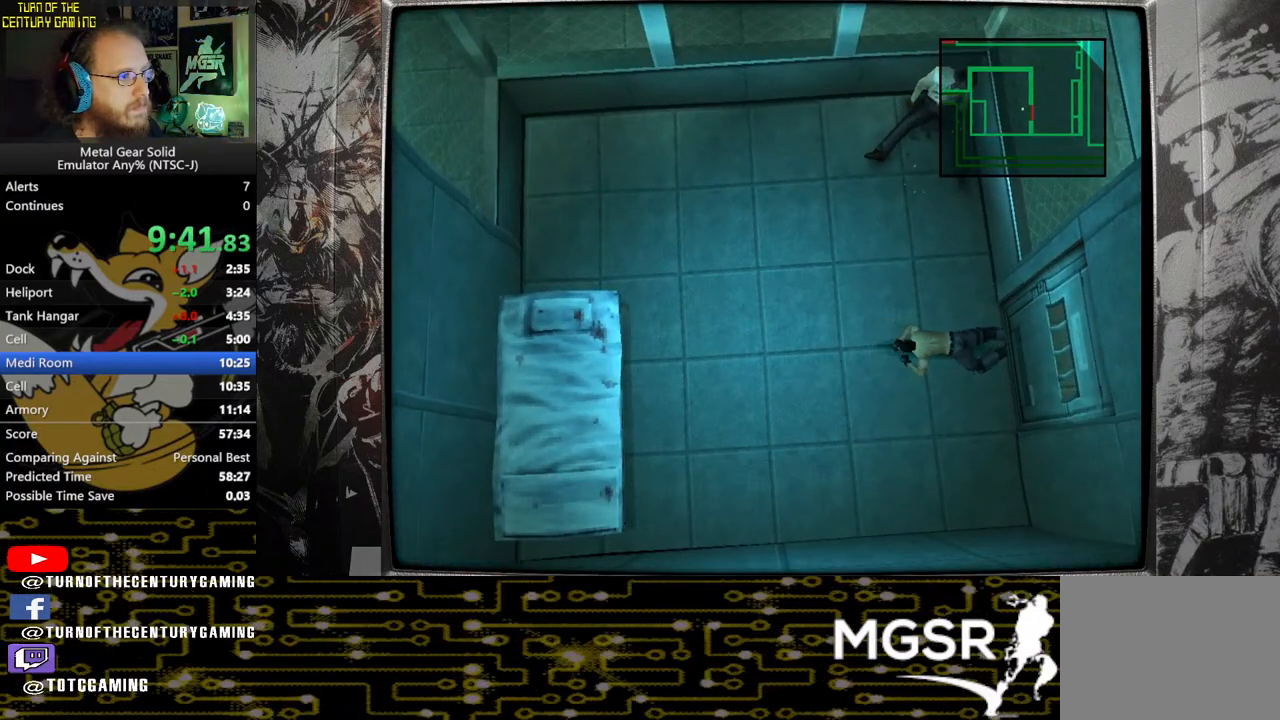
{"buttons": [], "left_stick": "center", "right_stick": "center", "events": [[333, "L1", "down"], [417, "DPAD_RIGHT", "up"], [483, "L1", "up"]]}
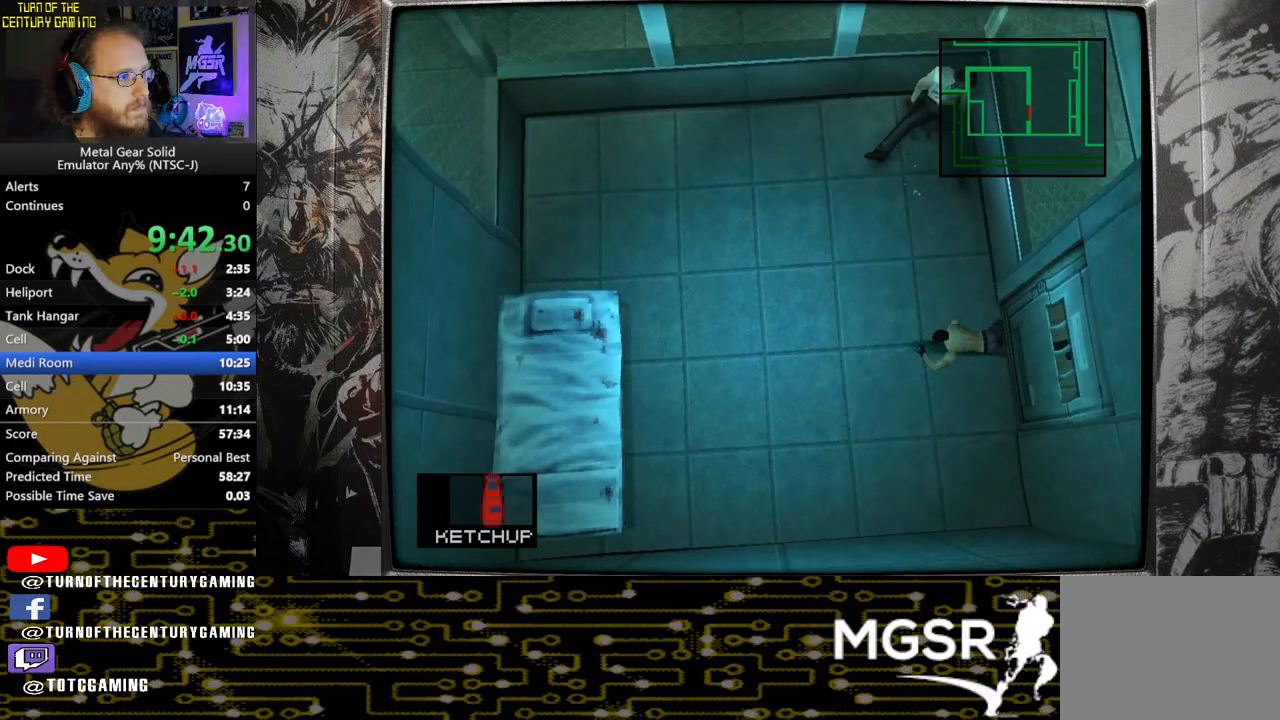
{"buttons": [], "left_stick": "center", "right_stick": "center", "events": []}
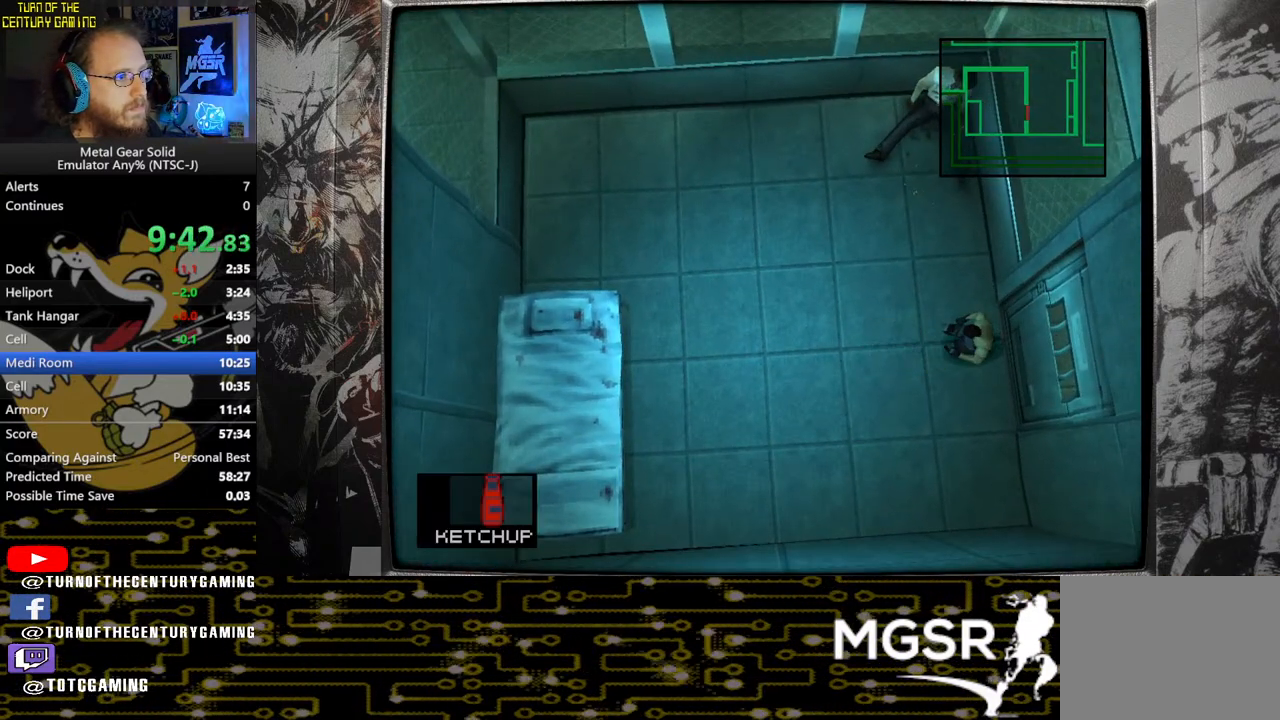
{"buttons": ["DPAD_RIGHT"], "left_stick": "center", "right_stick": "center", "events": [[83, "DPAD_LEFT", "down"], [200, "DPAD_LEFT", "up"], [317, "DPAD_RIGHT", "down"]]}
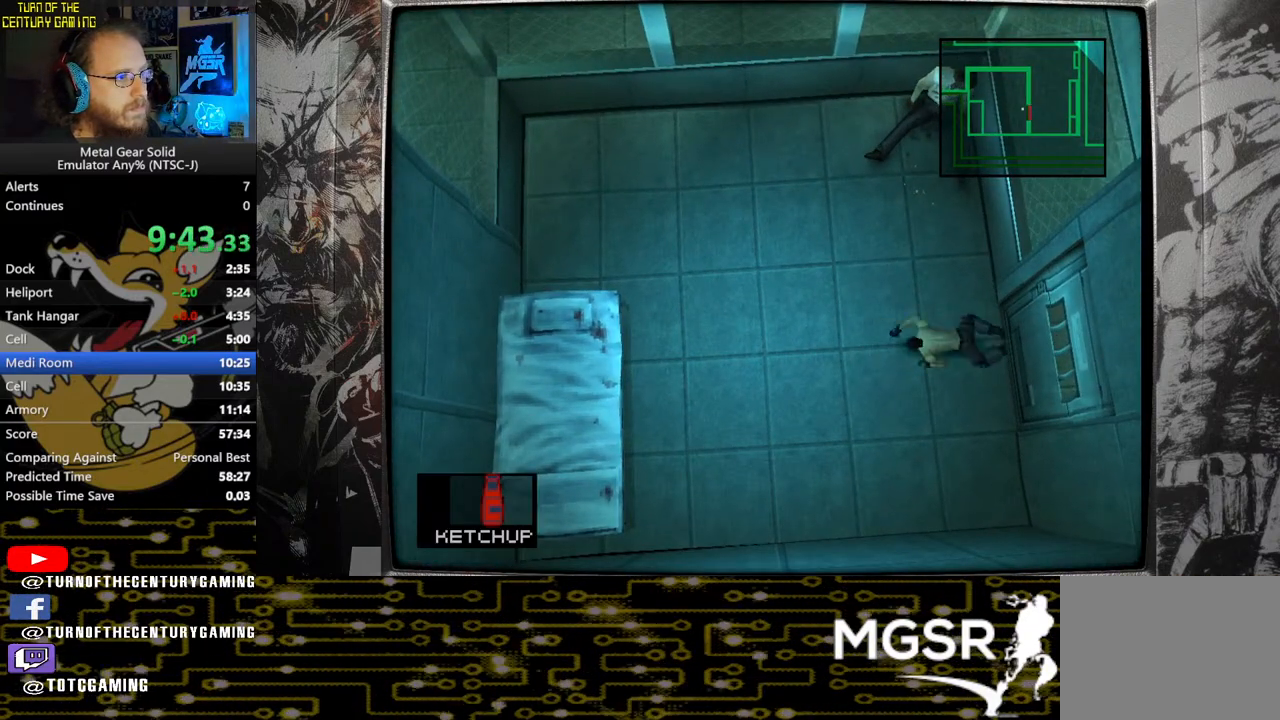
{"buttons": ["DPAD_RIGHT"], "left_stick": "center", "right_stick": "center", "events": []}
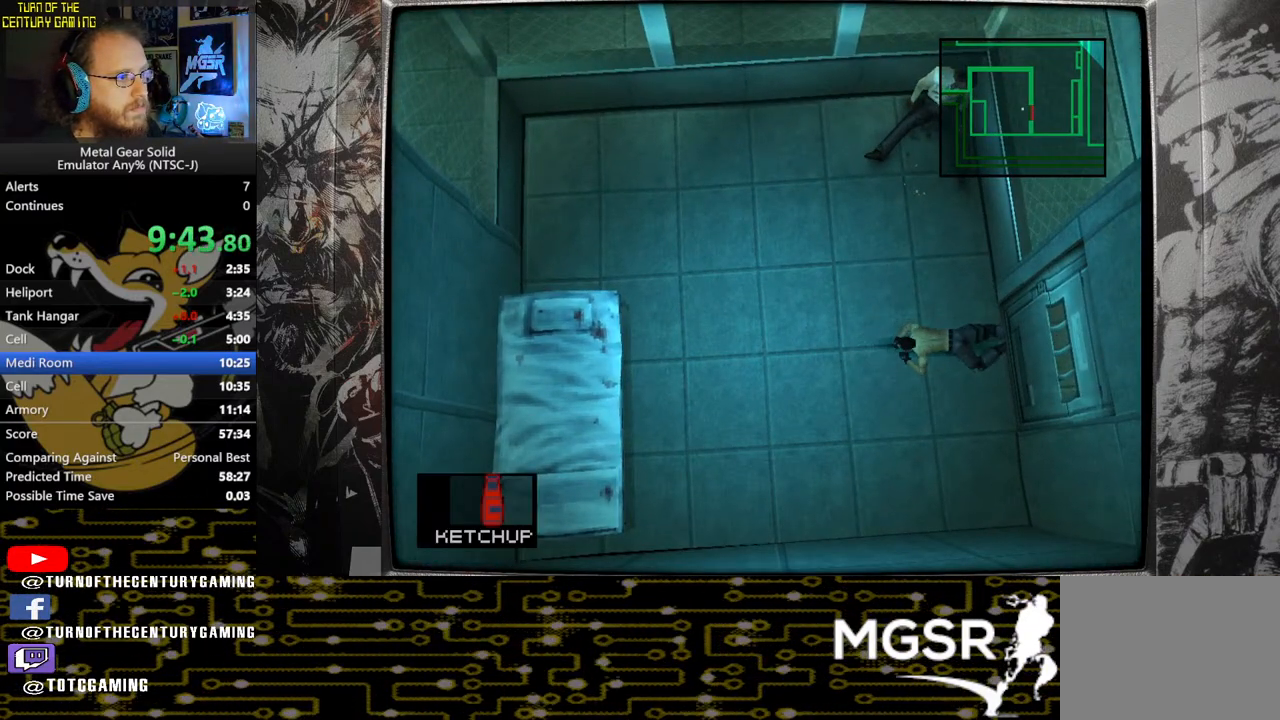
{"buttons": [], "left_stick": "center", "right_stick": "center", "events": [[250, "DPAD_RIGHT", "up"]]}
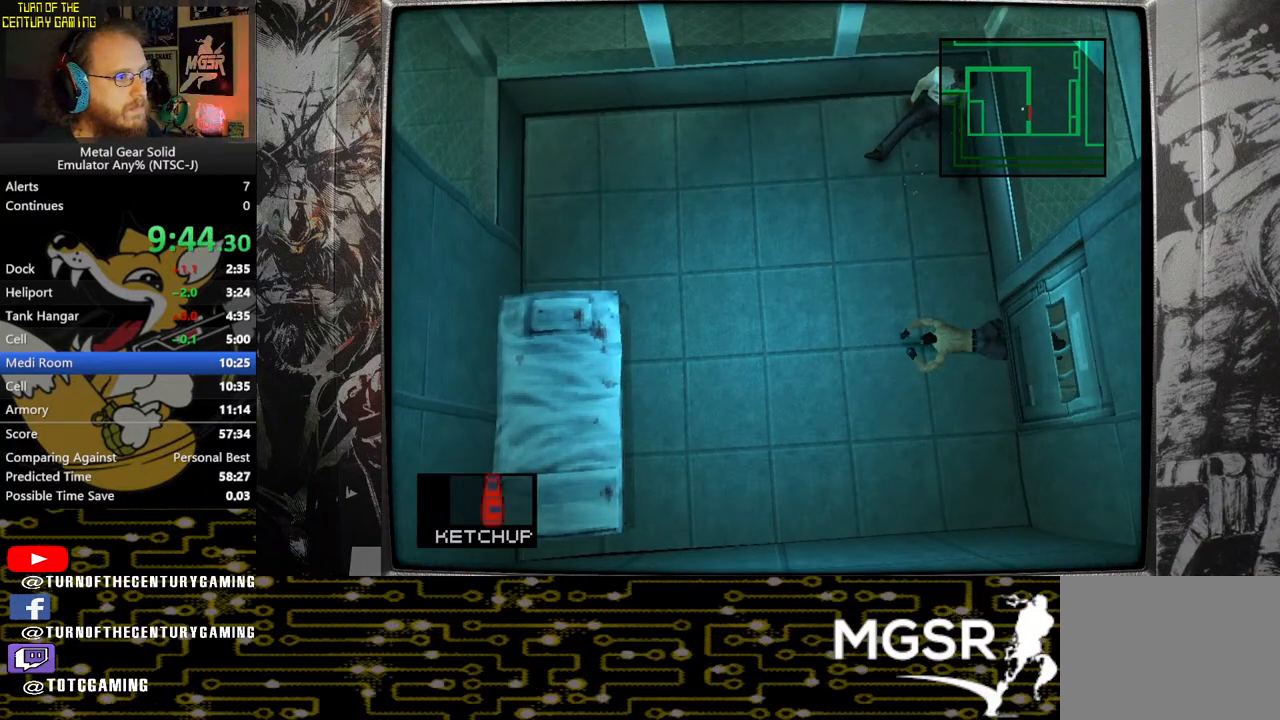
{"buttons": [], "left_stick": "center", "right_stick": "center", "events": [[167, "CIRCLE", "down"], [317, "CIRCLE", "up"]]}
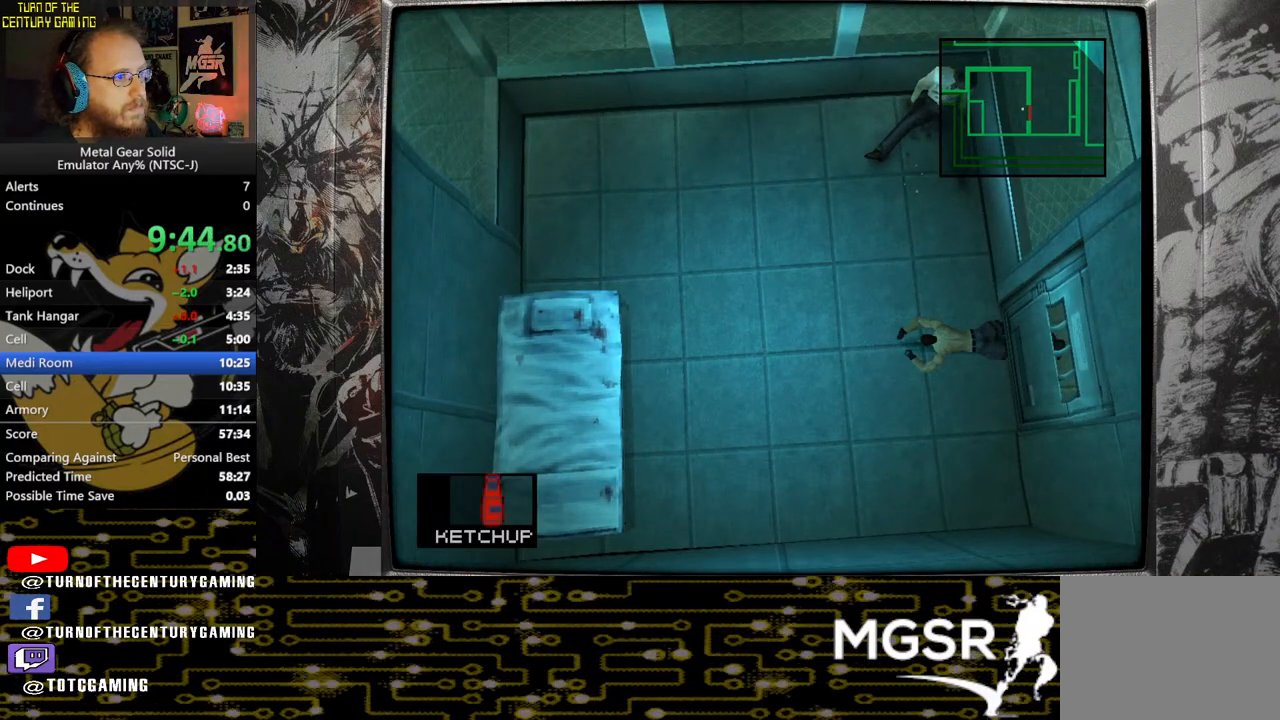
{"buttons": [], "left_stick": "center", "right_stick": "center", "events": []}
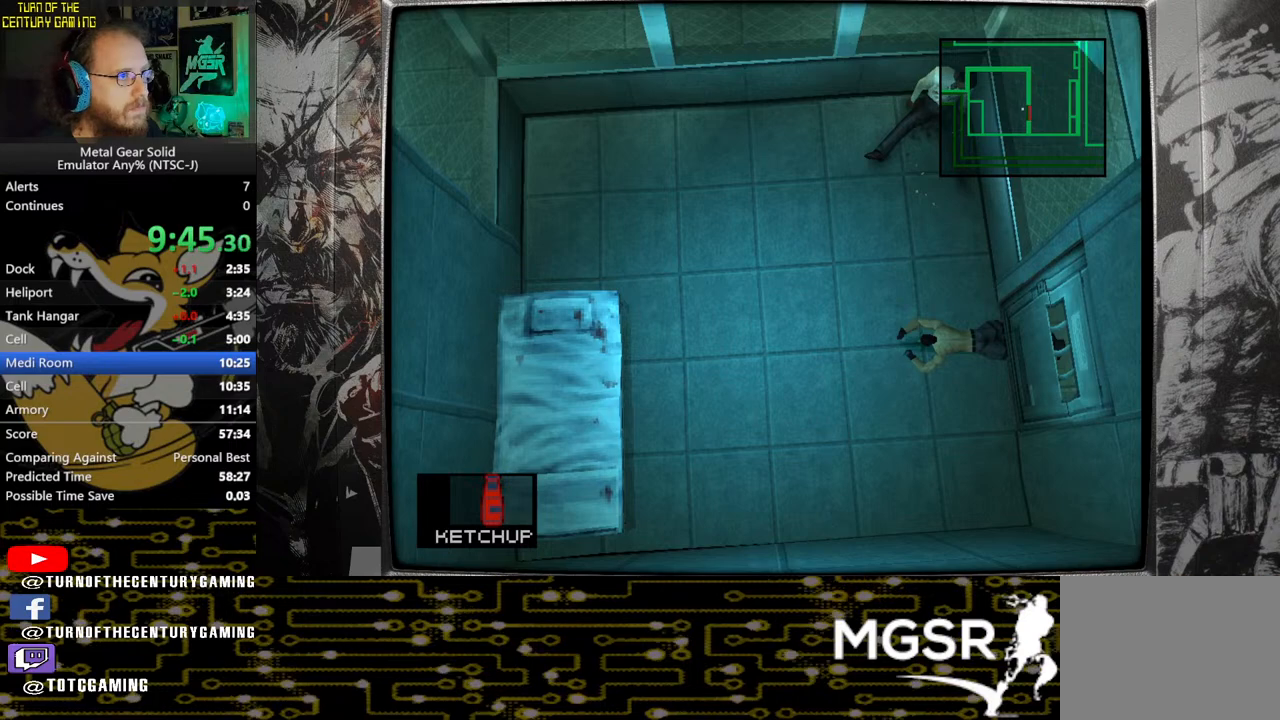
{"buttons": [], "left_stick": "center", "right_stick": "center", "events": []}
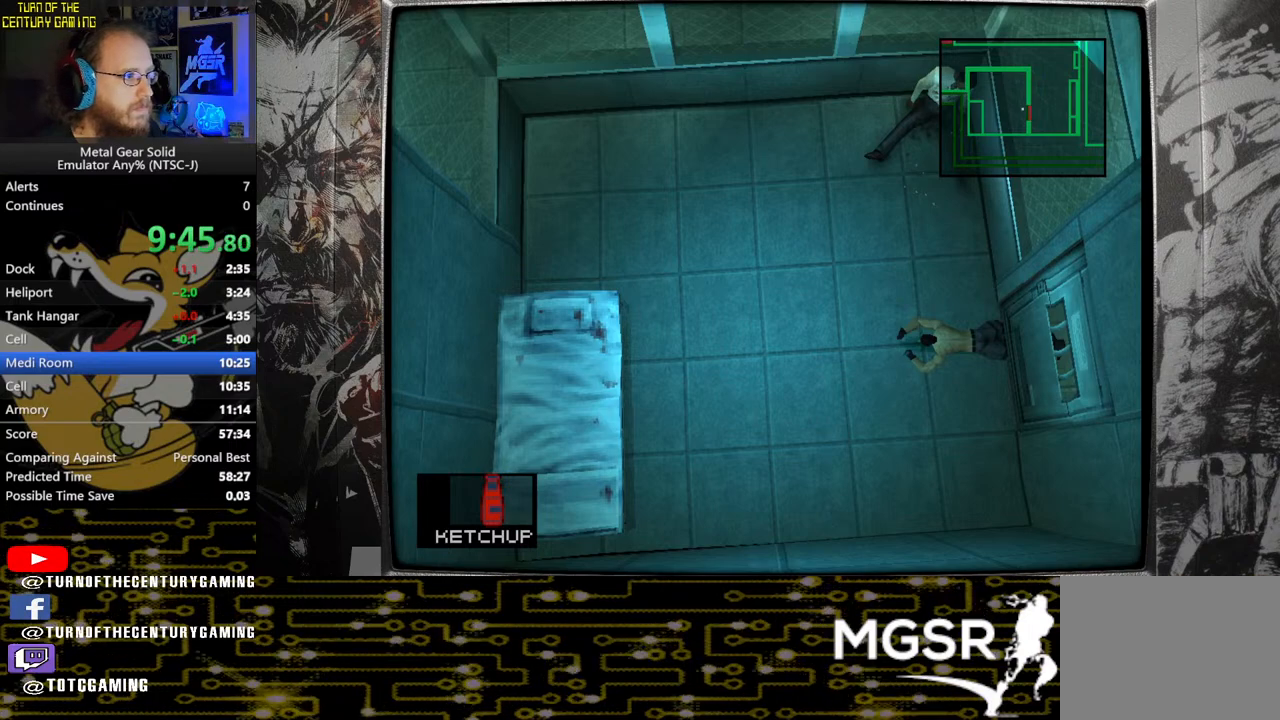
{"buttons": [], "left_stick": "center", "right_stick": "center", "events": []}
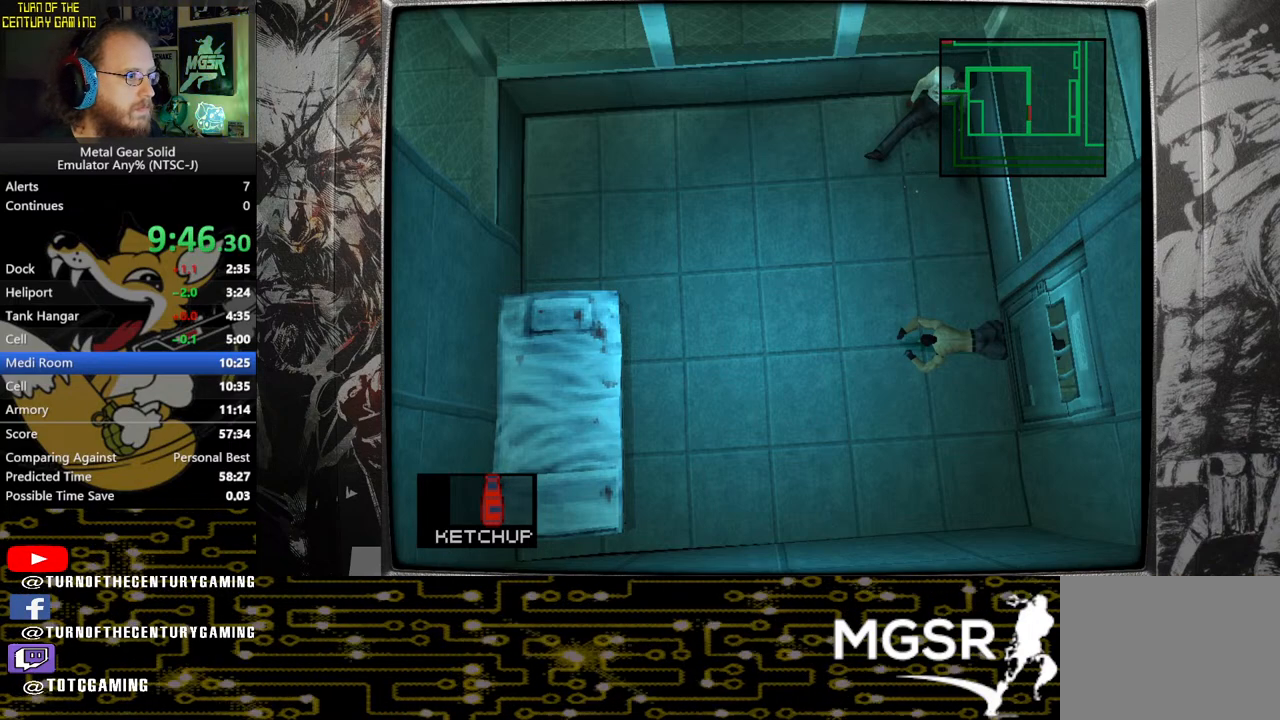
{"buttons": [], "left_stick": "center", "right_stick": "center", "events": []}
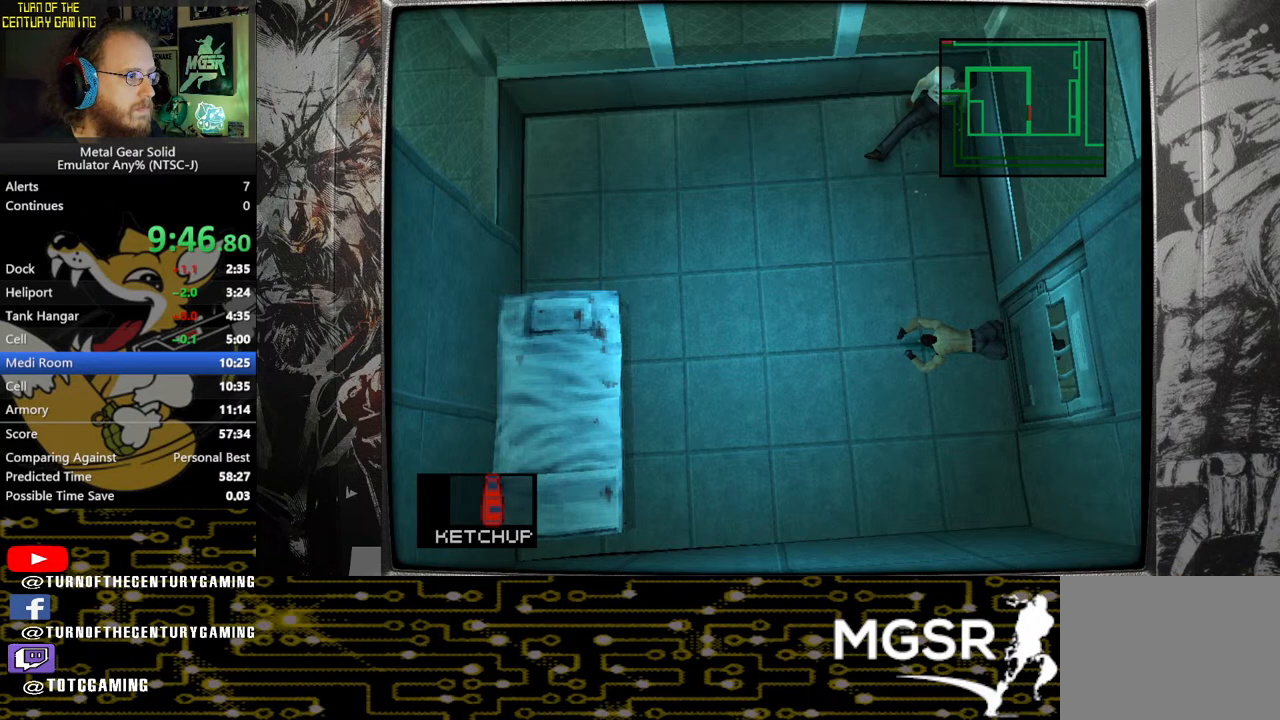
{"buttons": [], "left_stick": "center", "right_stick": "center", "events": []}
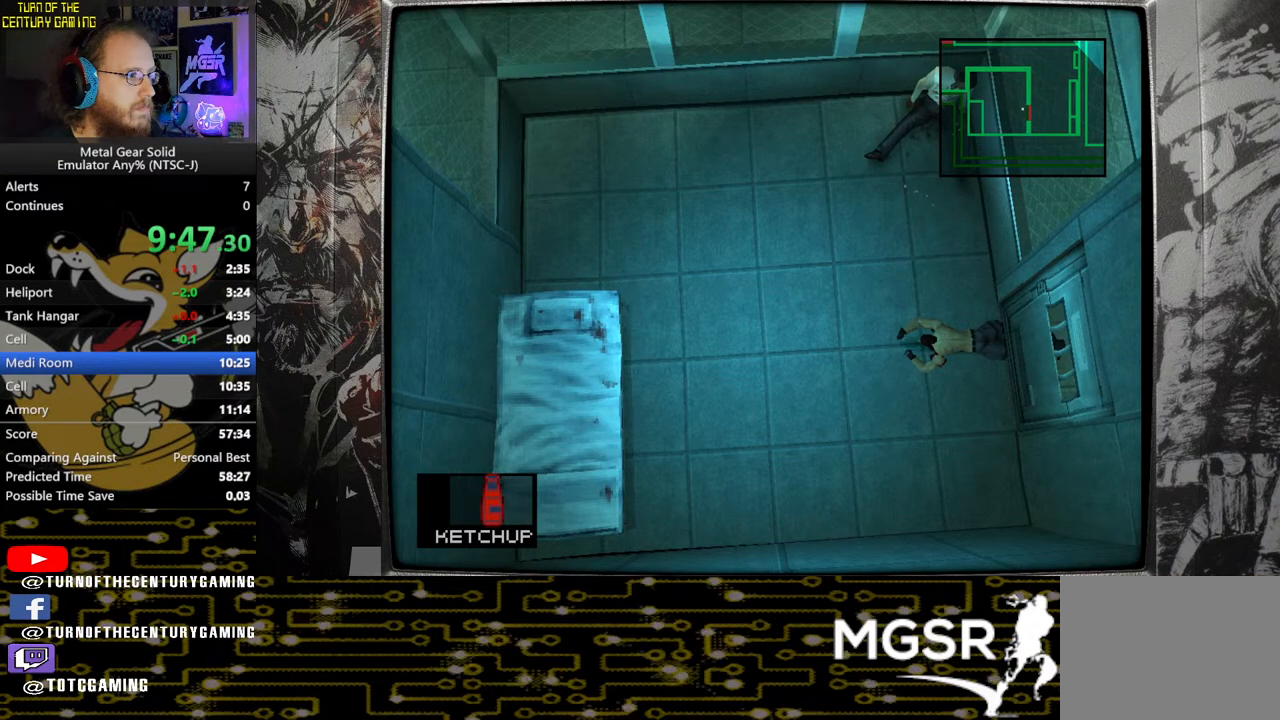
{"buttons": [], "left_stick": "center", "right_stick": "center", "events": []}
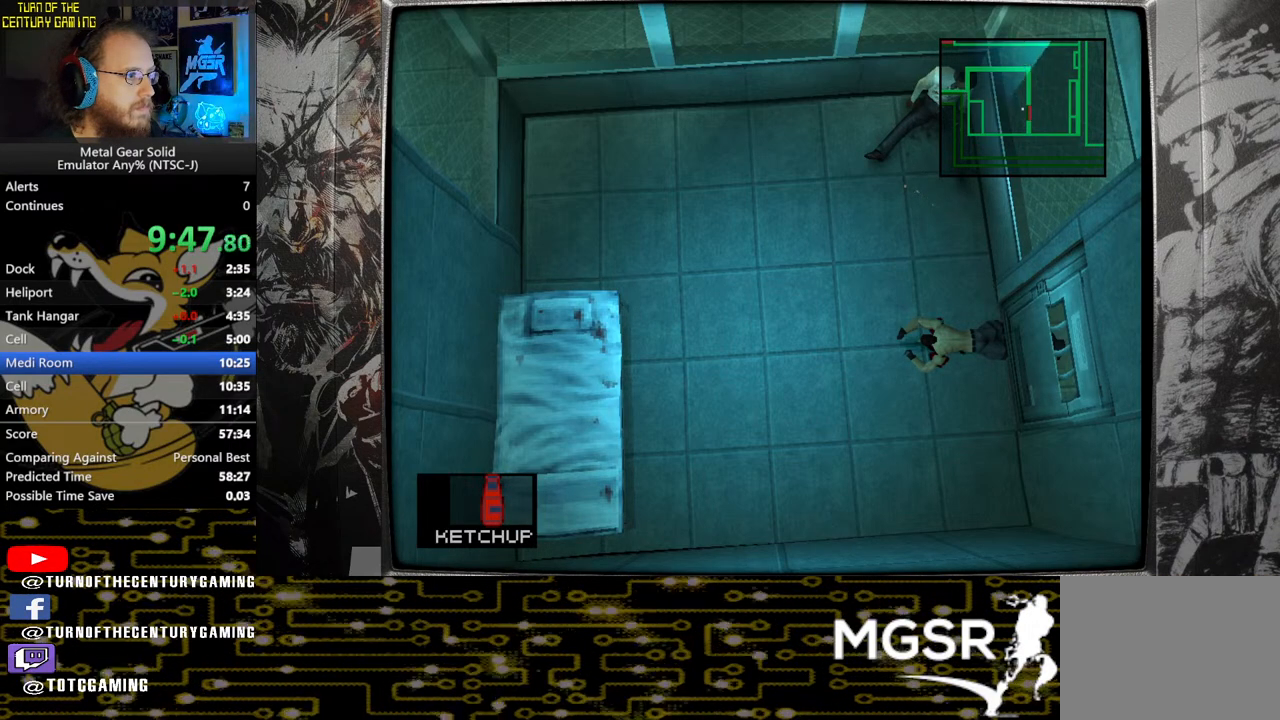
{"buttons": [], "left_stick": "center", "right_stick": "center", "events": []}
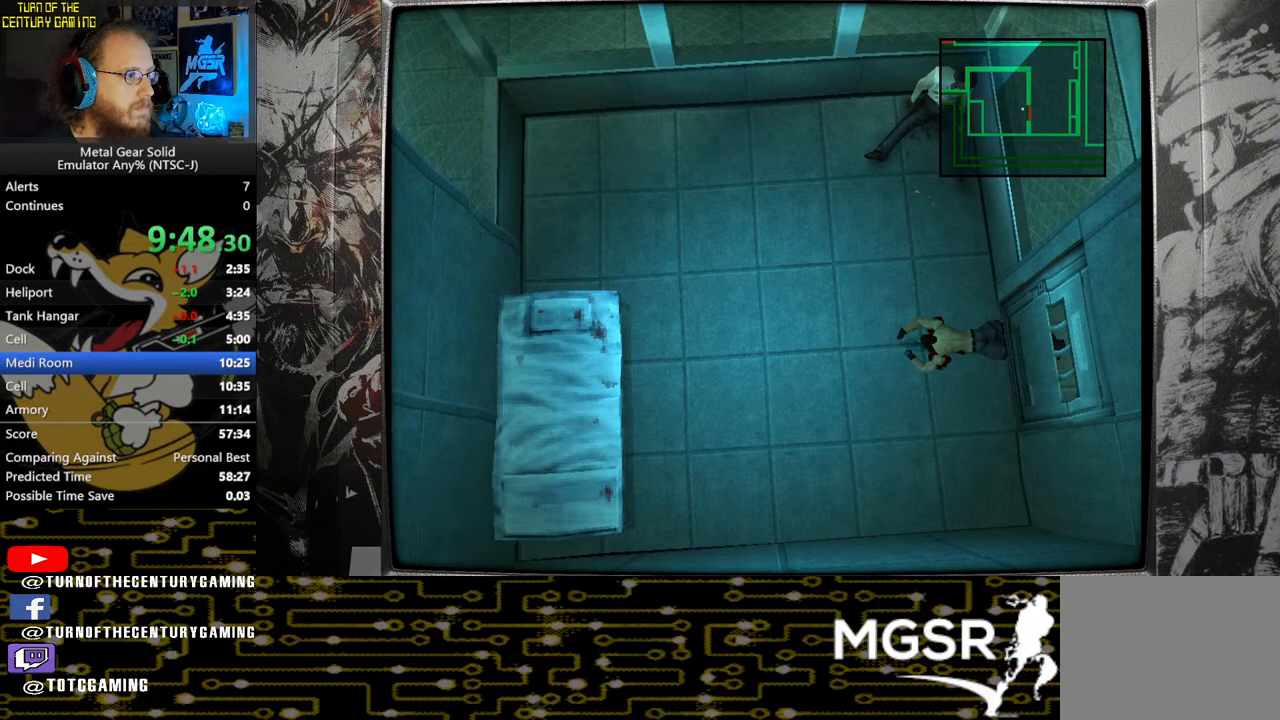
{"buttons": ["L2"], "left_stick": "center", "right_stick": "center", "events": [[200, "L2", "down"], [367, "DPAD_UP", "down"], [500, "DPAD_UP", "up"]]}
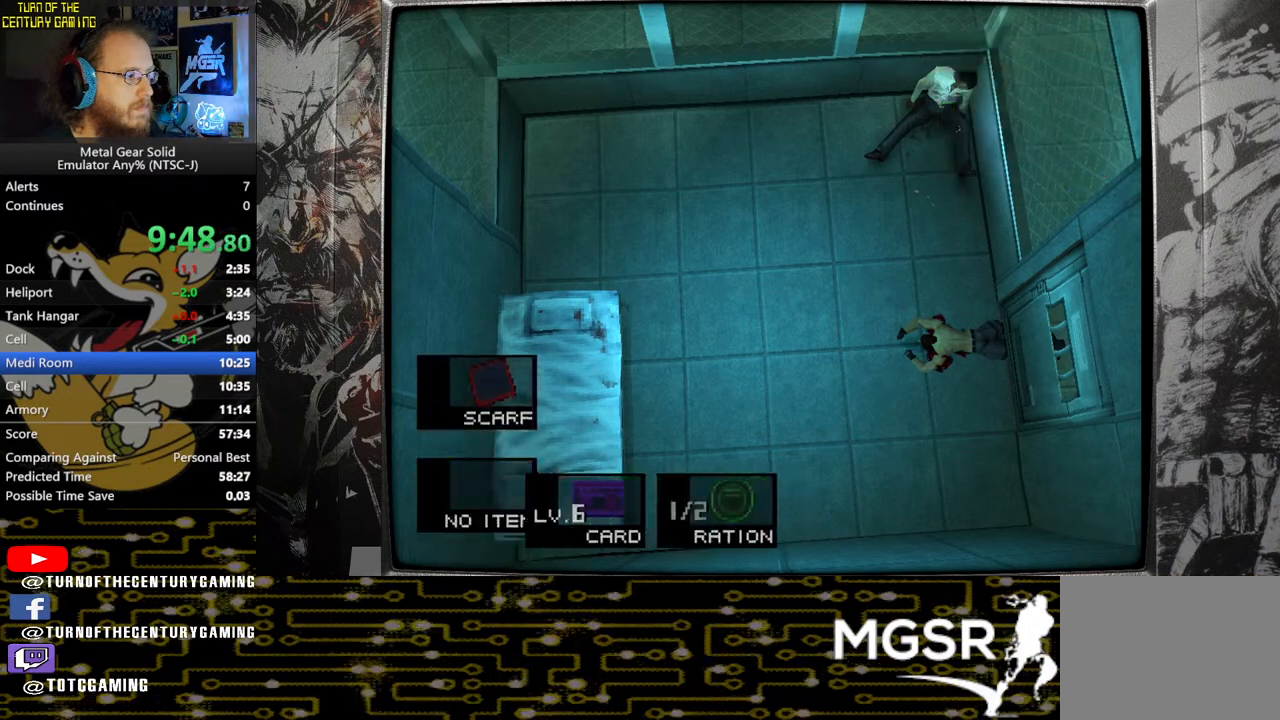
{"buttons": [], "left_stick": "center", "right_stick": "center", "events": [[50, "L2", "up"], [250, "L1", "down"], [367, "L1", "up"]]}